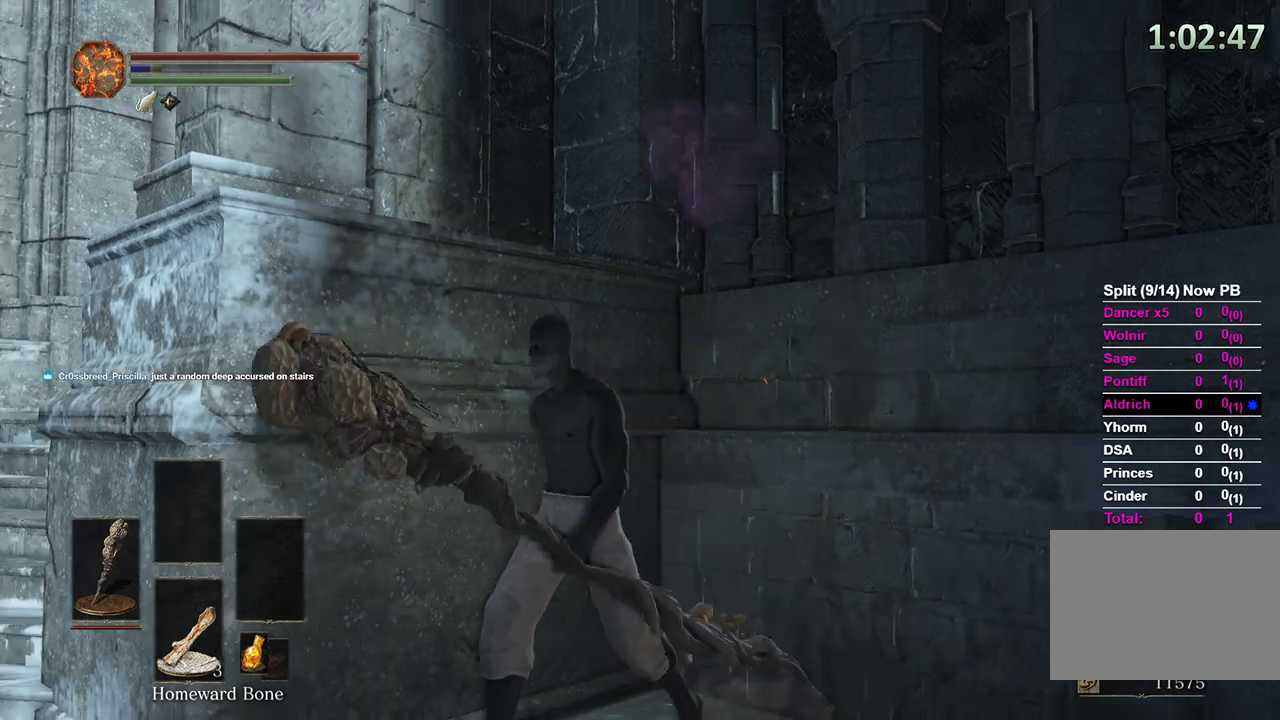
Gameplay with a controller (Xbox layout); each line is a JSON object with the inputs held at the frame after it. "events" lists button and stick changes between this image and that frame as [ms after this image, input, new state], when the widget could be followed in between.
{"buttons": [], "left_stick": "down-left", "right_stick": "right", "events": []}
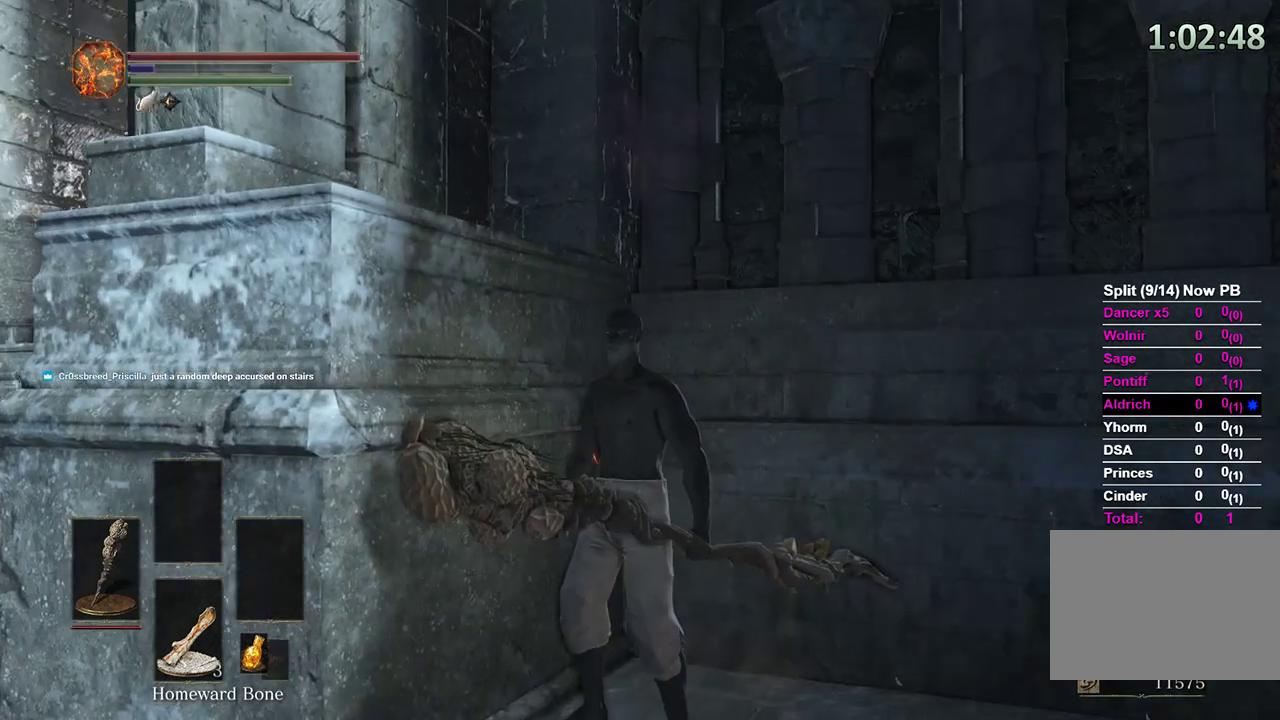
{"buttons": [], "left_stick": "down-left", "right_stick": "right", "events": [[67, "right_stick", "center"], [133, "right_stick", "right"], [300, "right_stick", "center"], [367, "right_stick", "right"]]}
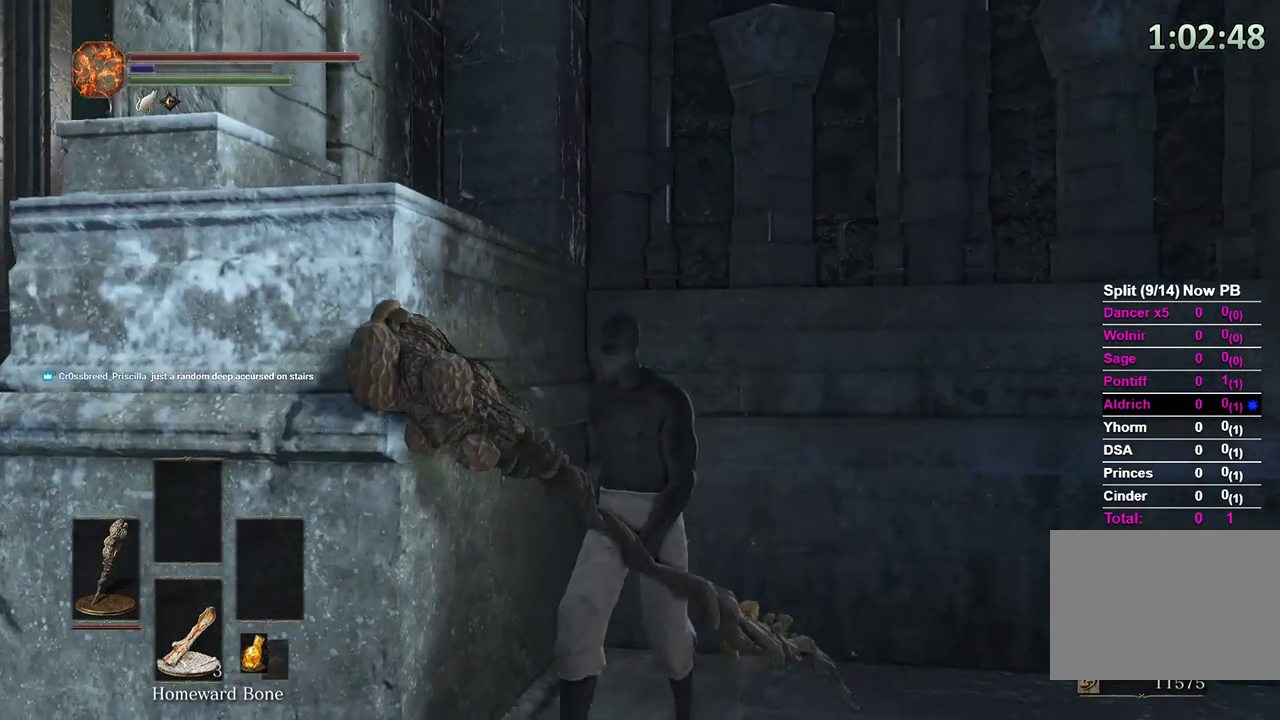
{"buttons": [], "left_stick": "down-left", "right_stick": "right", "events": [[33, "right_stick", "center"], [300, "right_stick", "right"]]}
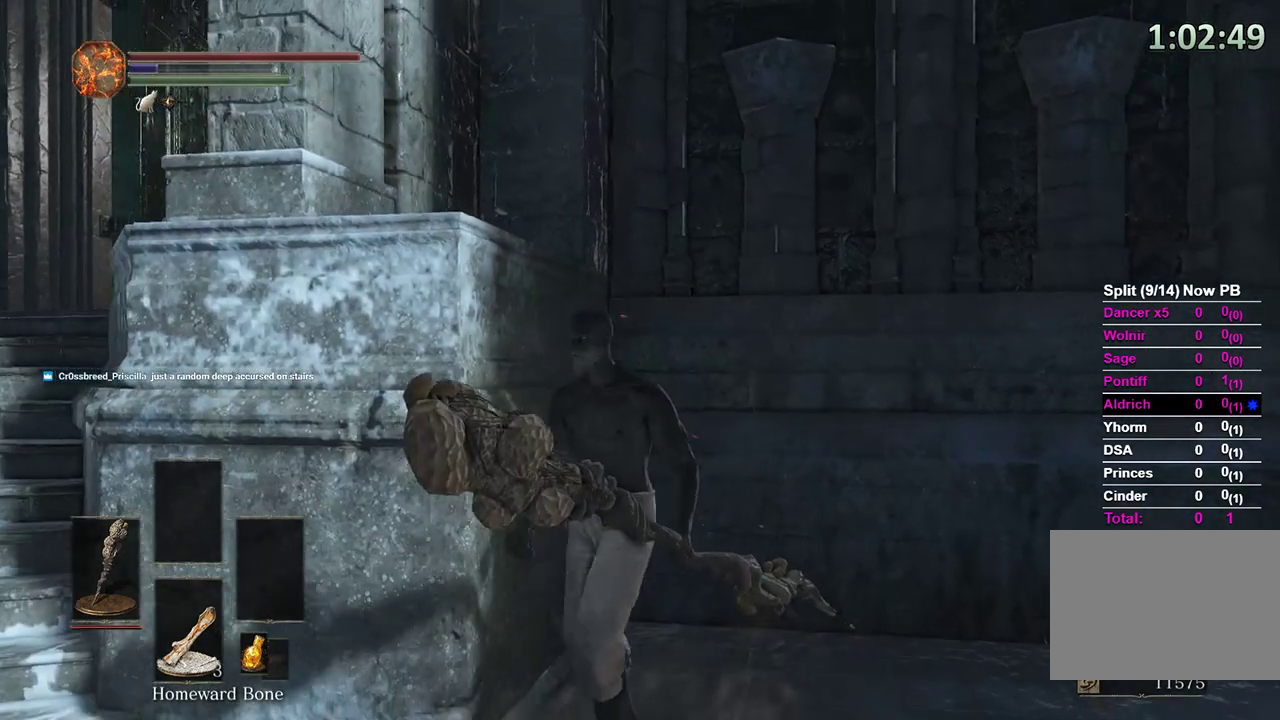
{"buttons": [], "left_stick": "center", "right_stick": "center", "events": [[200, "right_stick", "center"], [333, "right_stick", "right"], [400, "left_stick", "center"], [500, "right_stick", "center"]]}
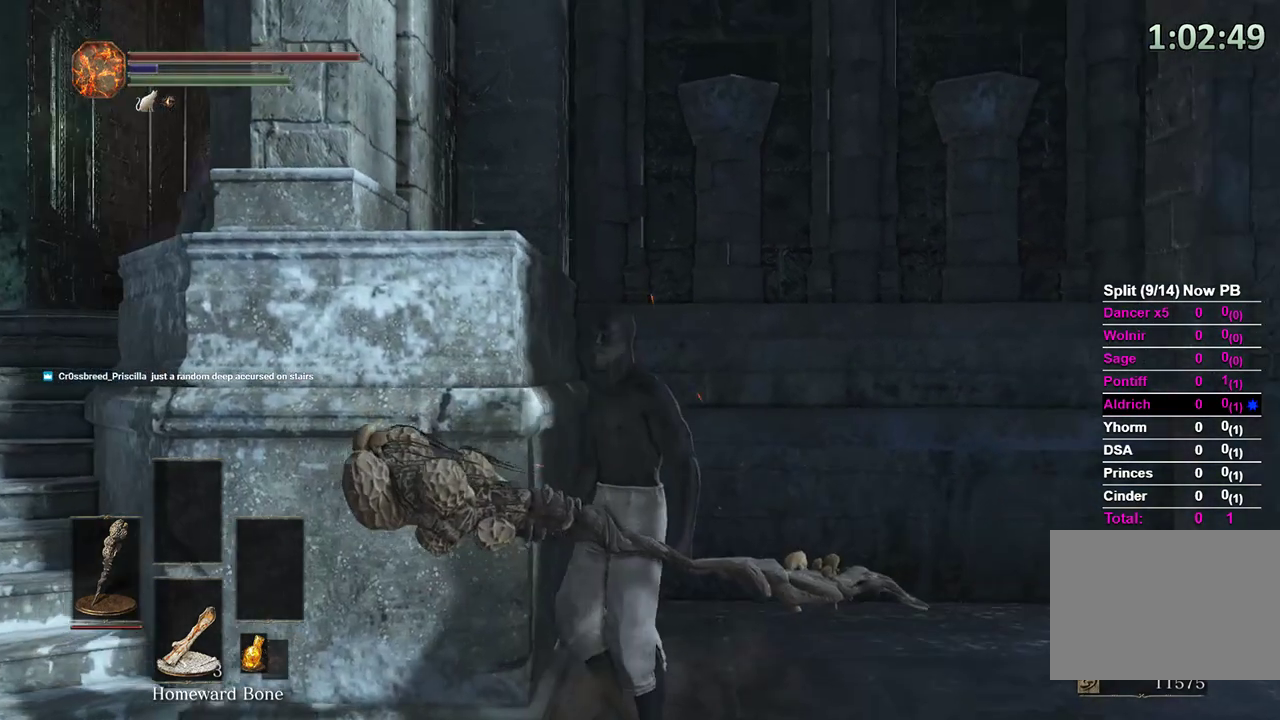
{"buttons": [], "left_stick": "center", "right_stick": "center", "events": [[167, "right_stick", "right"], [300, "right_stick", "center"]]}
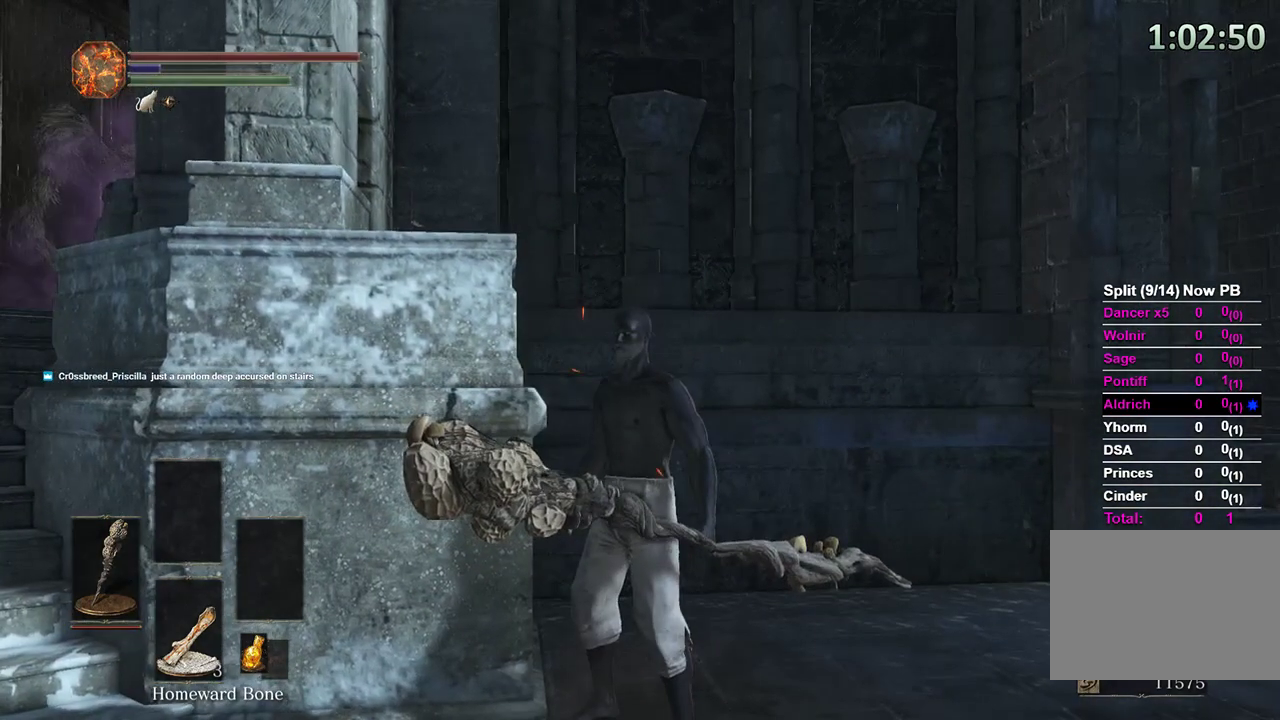
{"buttons": [], "left_stick": "center", "right_stick": "center", "events": []}
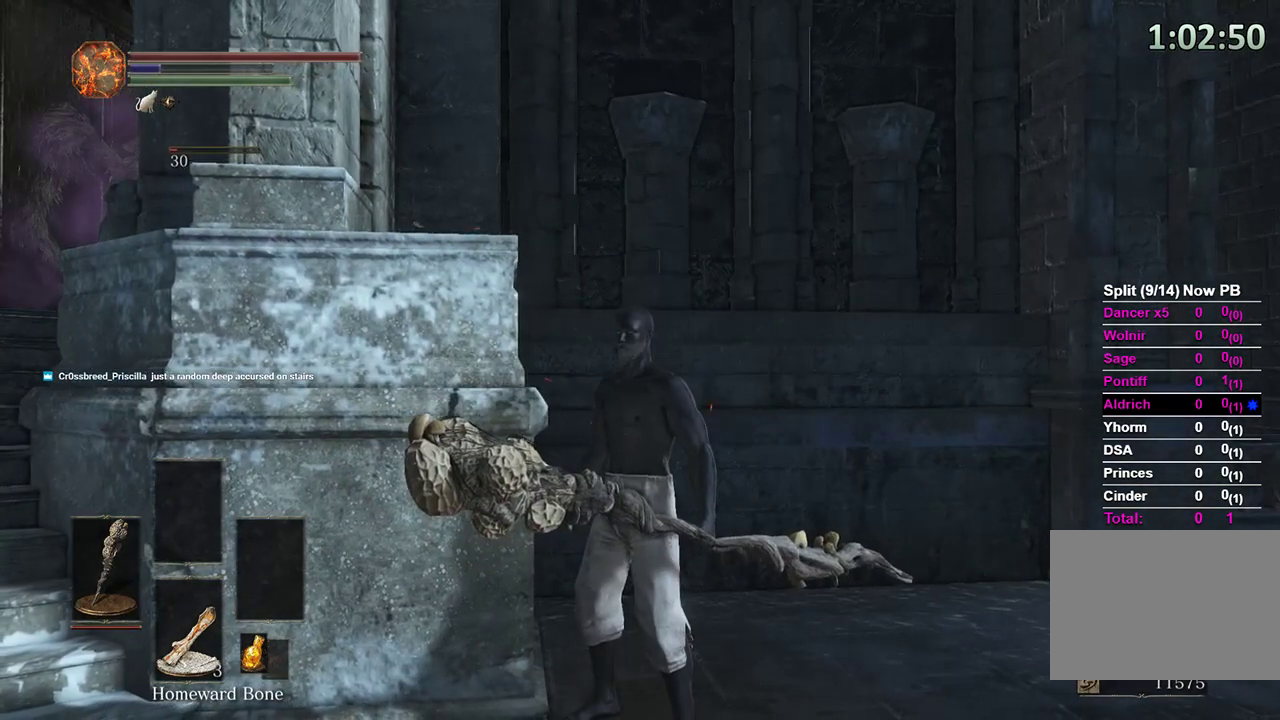
{"buttons": [], "left_stick": "center", "right_stick": "center", "events": []}
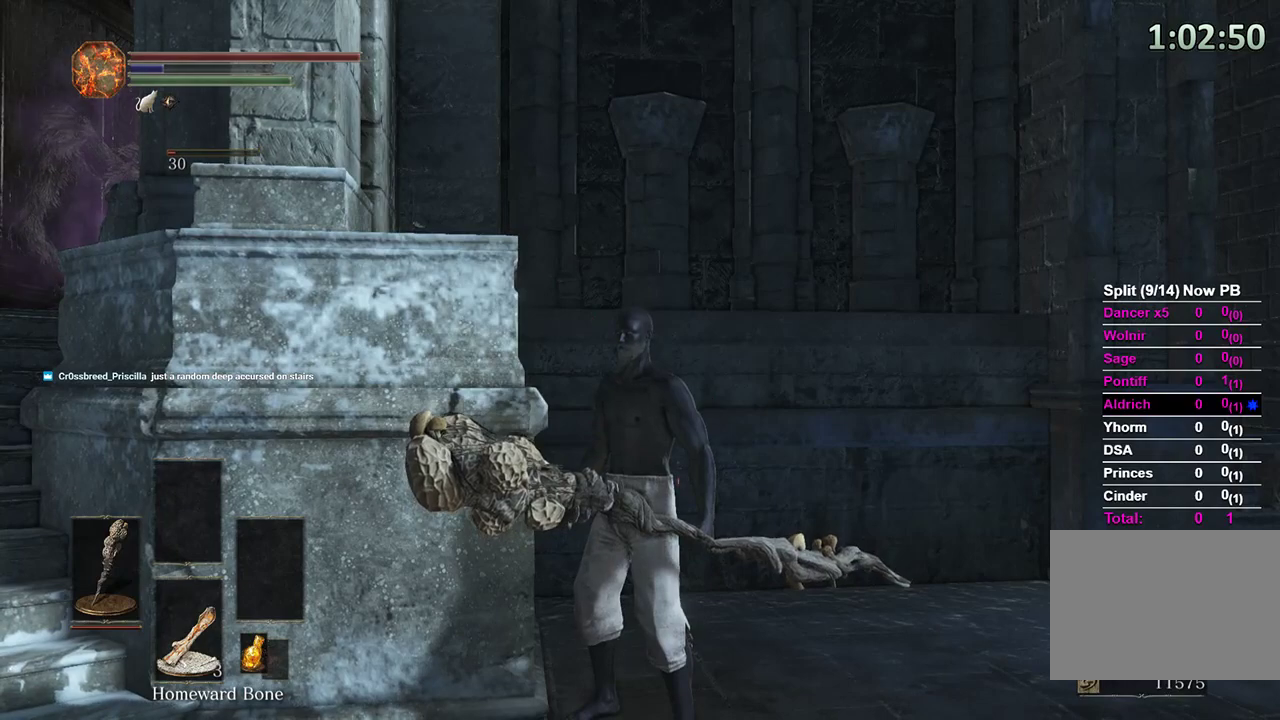
{"buttons": [], "left_stick": "center", "right_stick": "center", "events": [[67, "START", "down"], [200, "A", "down"], [200, "START", "up"], [267, "A", "up"], [333, "A", "down"], [367, "A", "up"]]}
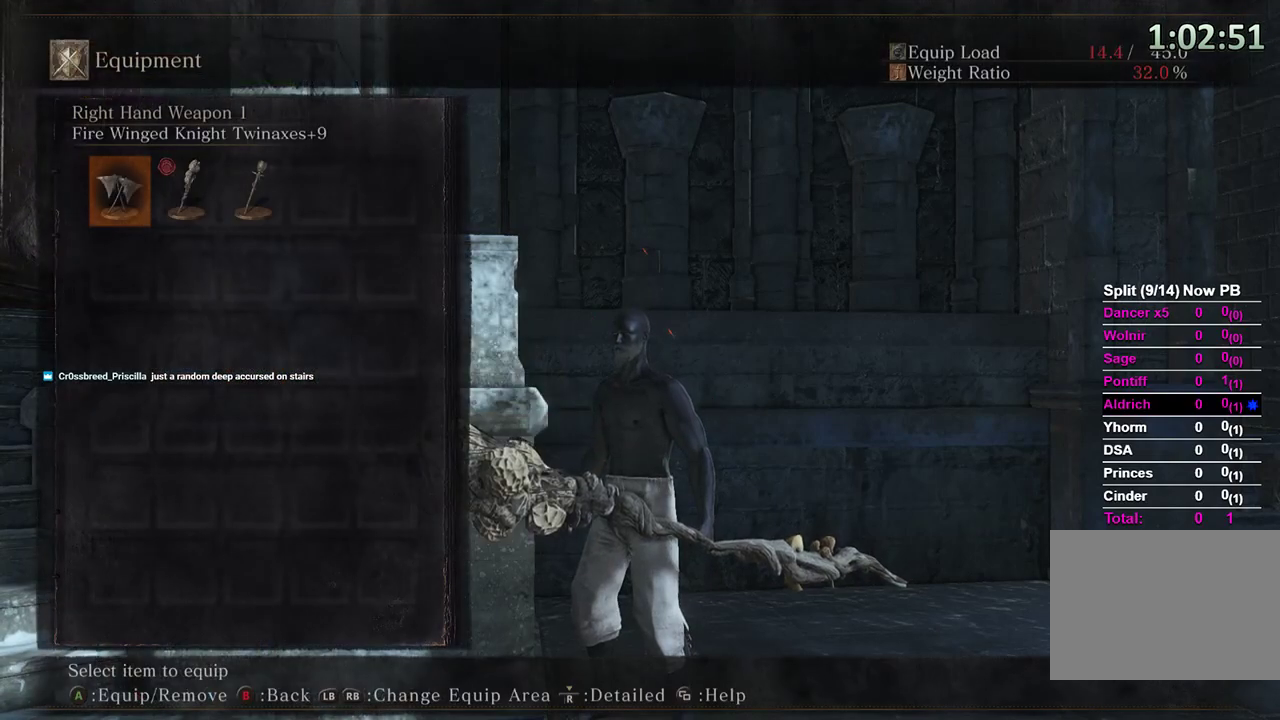
{"buttons": [], "left_stick": "center", "right_stick": "center", "events": [[300, "START", "down"], [433, "START", "up"]]}
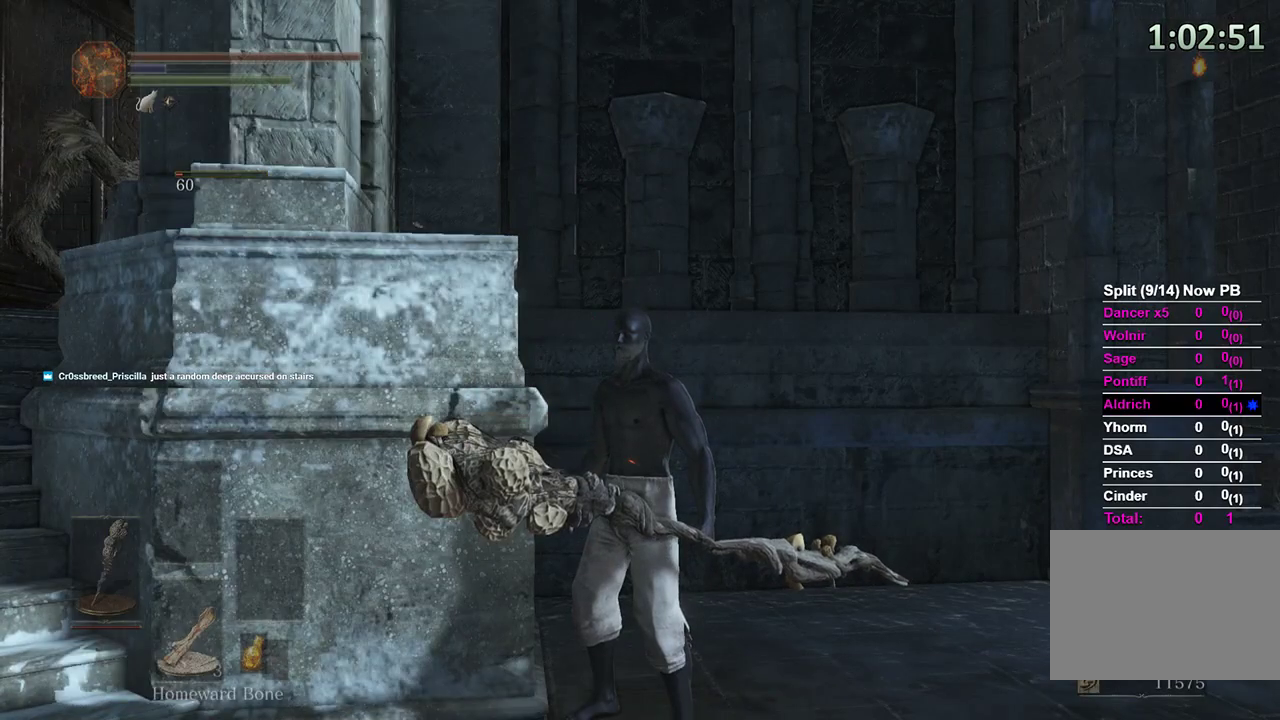
{"buttons": ["DPAD_UP"], "left_stick": "center", "right_stick": "center", "events": [[33, "START", "down"], [133, "A", "down"], [167, "START", "up"], [233, "A", "up"], [300, "DPAD_DOWN", "down"], [367, "DPAD_DOWN", "up"], [367, "X", "down"], [467, "X", "up"], [500, "DPAD_UP", "down"]]}
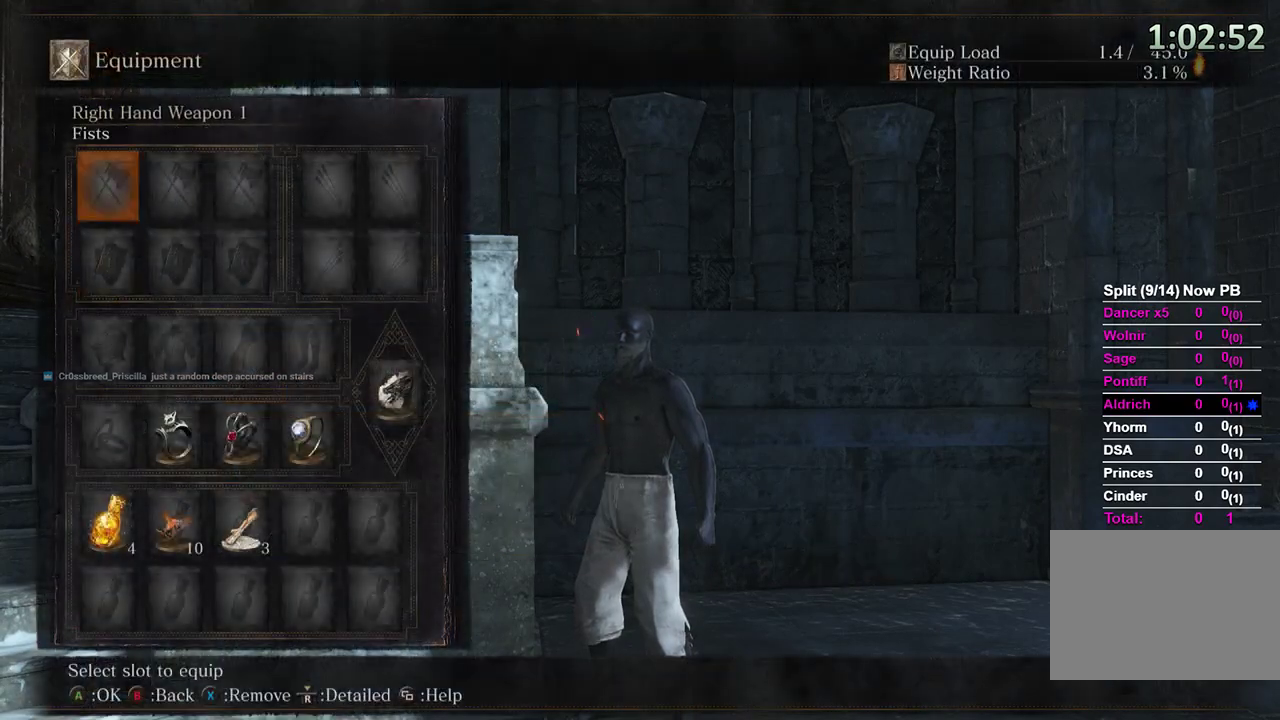
{"buttons": ["DPAD_RIGHT"], "left_stick": "center", "right_stick": "center", "events": [[67, "A", "down"], [67, "DPAD_UP", "up"], [167, "A", "up"], [500, "DPAD_RIGHT", "down"]]}
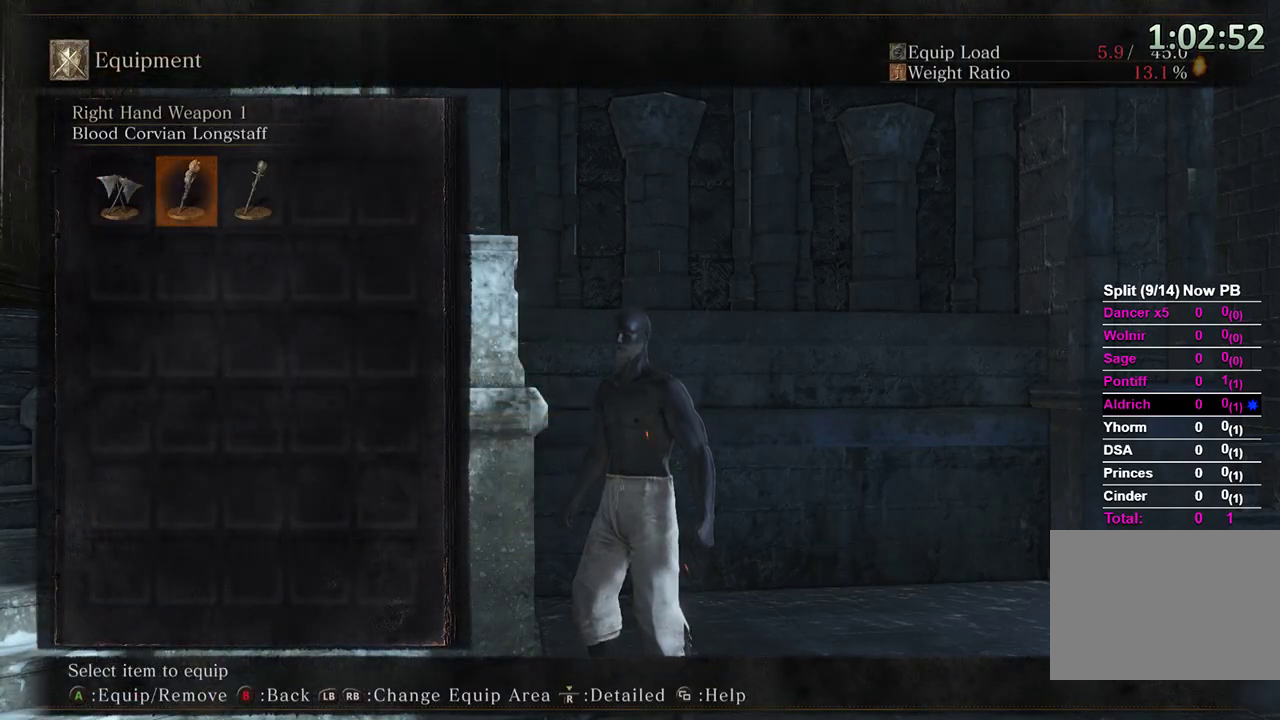
{"buttons": ["START"], "left_stick": "center", "right_stick": "center", "events": [[33, "DPAD_RIGHT", "up"], [267, "DPAD_LEFT", "down"], [300, "DPAD_LEFT", "up"], [367, "A", "down"], [400, "A", "up"], [433, "START", "down"]]}
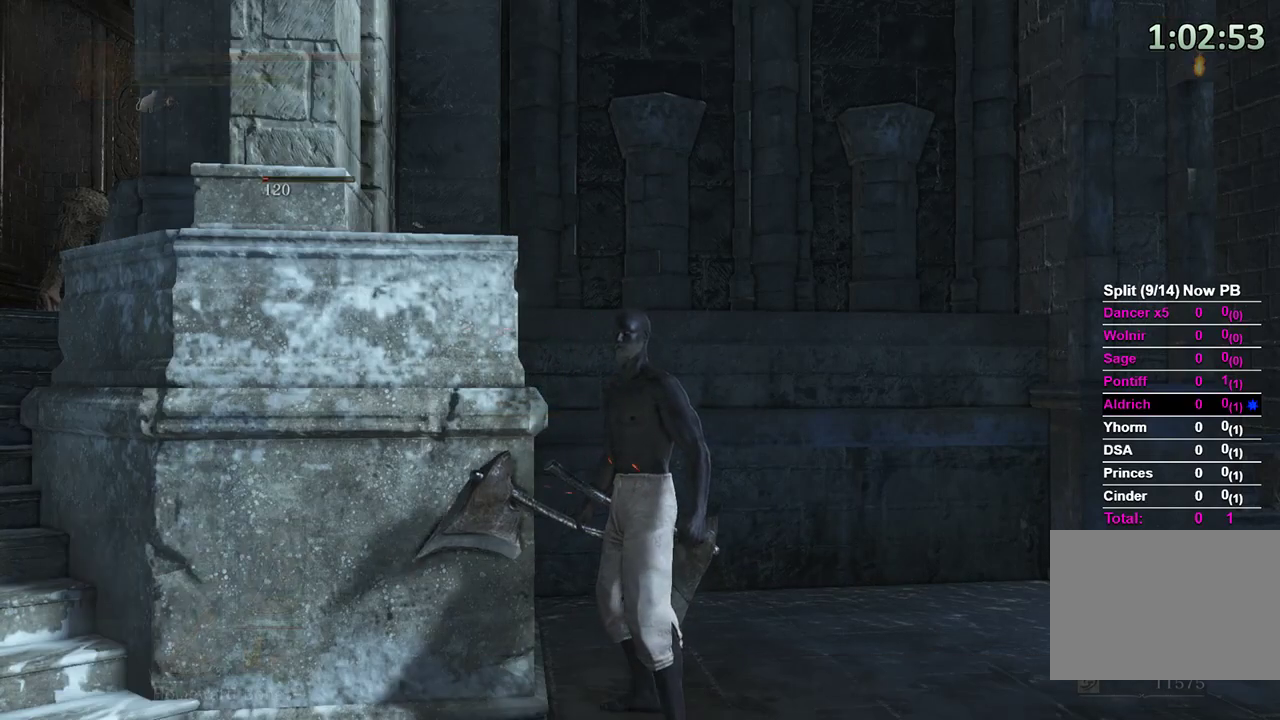
{"buttons": ["Y"], "left_stick": "center", "right_stick": "center", "events": [[67, "START", "up"], [433, "Y", "down"]]}
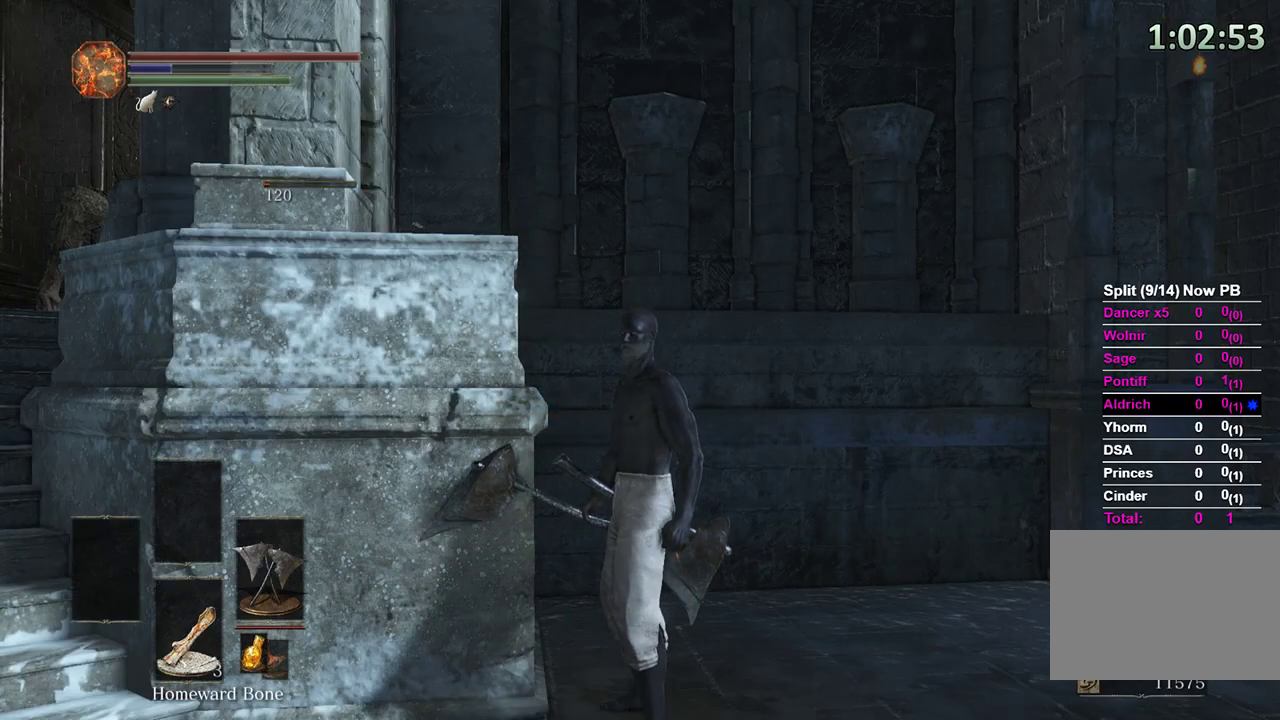
{"buttons": [], "left_stick": "center", "right_stick": "center", "events": [[33, "Y", "up"], [167, "left_stick", "up"], [300, "left_stick", "center"]]}
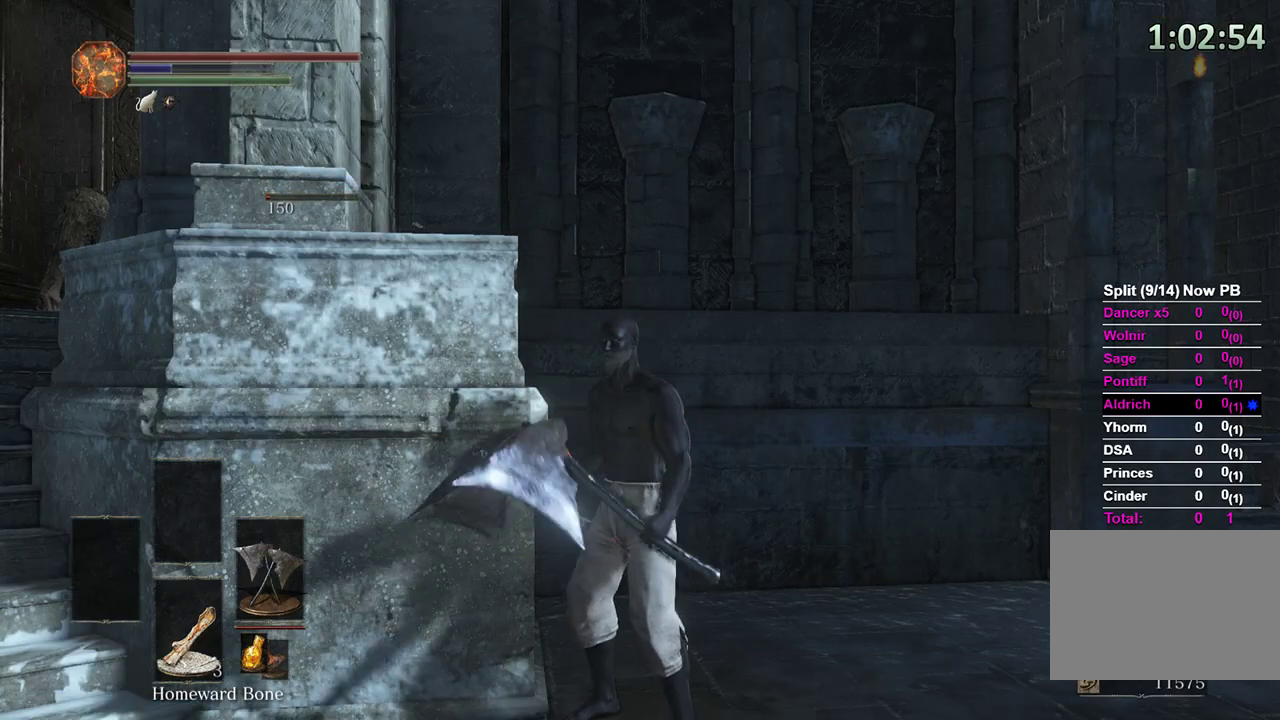
{"buttons": [], "left_stick": "center", "right_stick": "center", "events": [[267, "left_stick", "up"], [367, "left_stick", "center"]]}
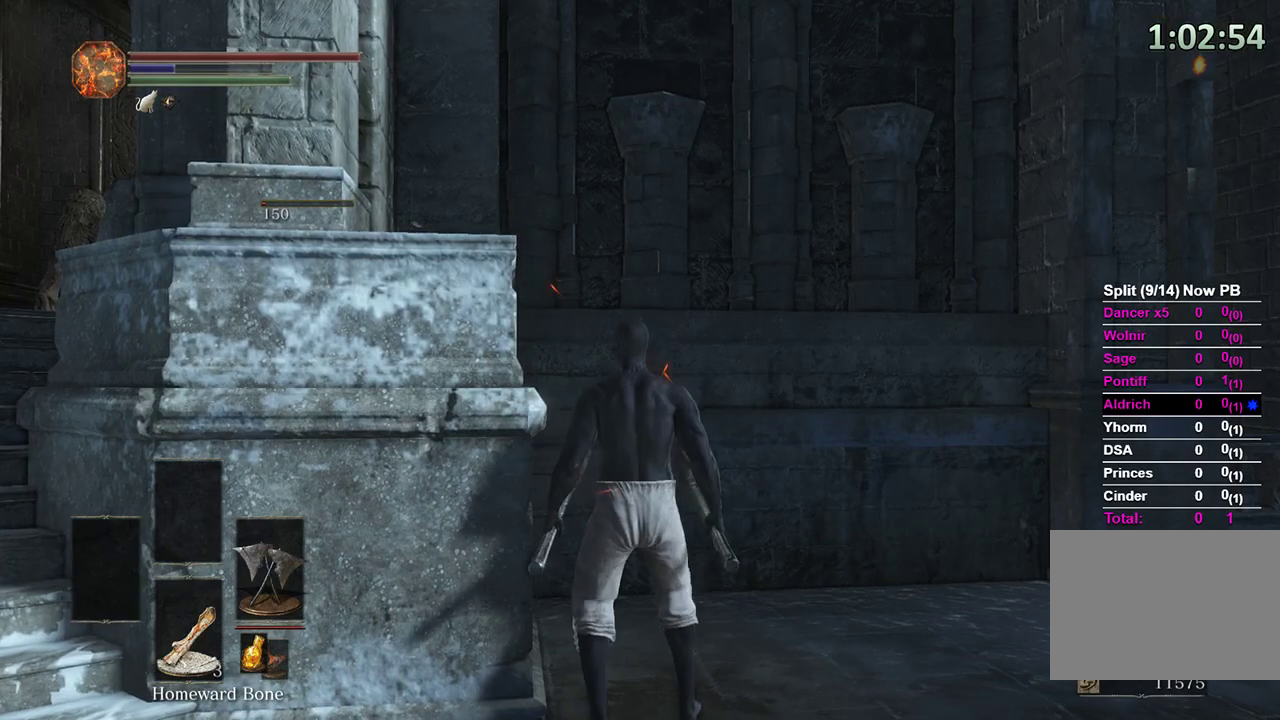
{"buttons": ["DPAD_DOWN"], "left_stick": "center", "right_stick": "center", "events": [[167, "START", "down"], [233, "A", "down"], [267, "START", "up"], [367, "A", "up"], [367, "DPAD_DOWN", "down"], [400, "DPAD_DOWN", "up"], [500, "DPAD_DOWN", "down"]]}
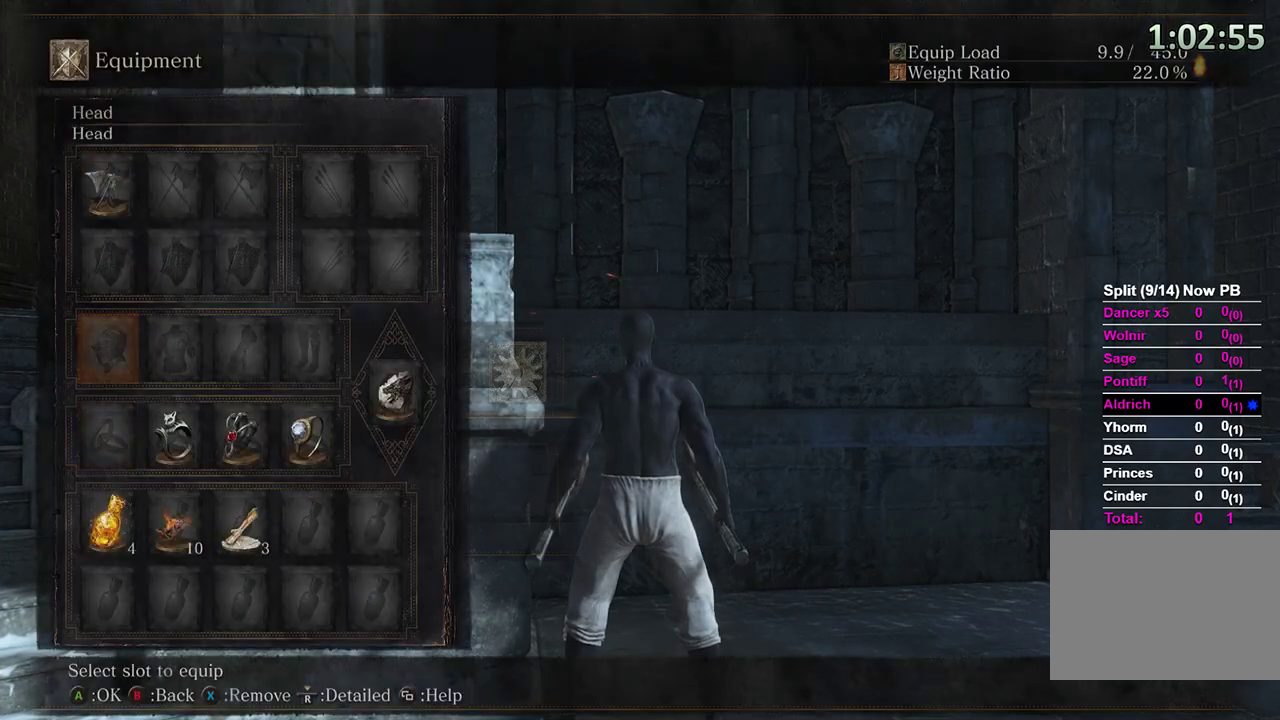
{"buttons": [], "left_stick": "center", "right_stick": "center", "events": [[67, "DPAD_DOWN", "up"], [100, "DPAD_DOWN", "down"], [200, "A", "down"], [200, "DPAD_DOWN", "up"], [267, "A", "up"], [300, "DPAD_RIGHT", "down"], [400, "A", "down"], [400, "DPAD_RIGHT", "up"], [500, "A", "up"]]}
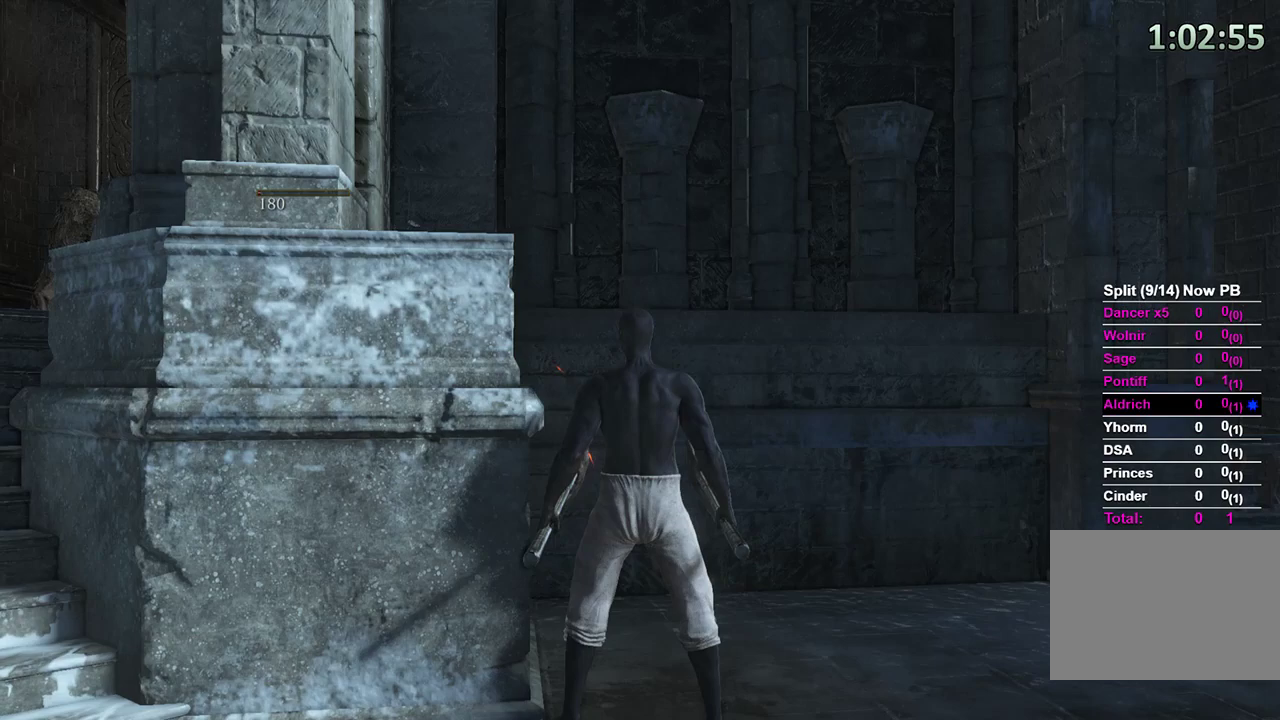
{"buttons": [], "left_stick": "center", "right_stick": "center", "events": [[33, "START", "down"], [133, "START", "up"], [133, "right_stick", "down-left"], [233, "right_stick", "center"]]}
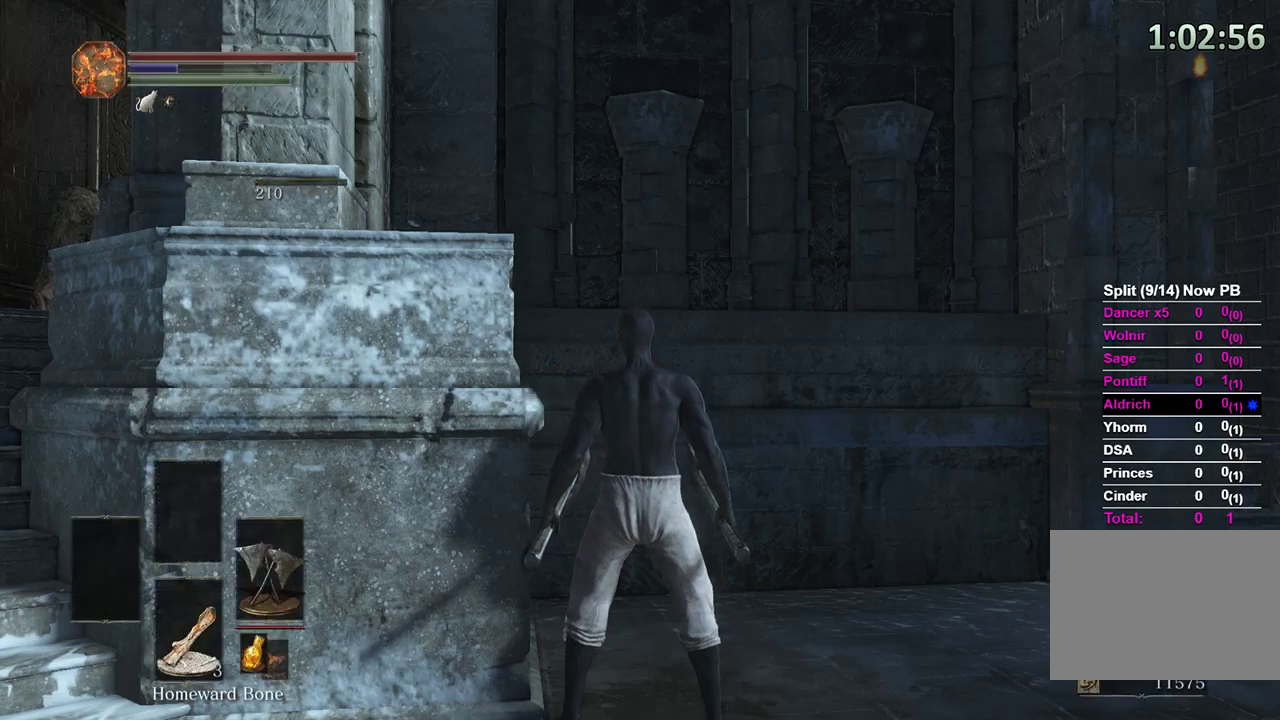
{"buttons": [], "left_stick": "center", "right_stick": "center", "events": []}
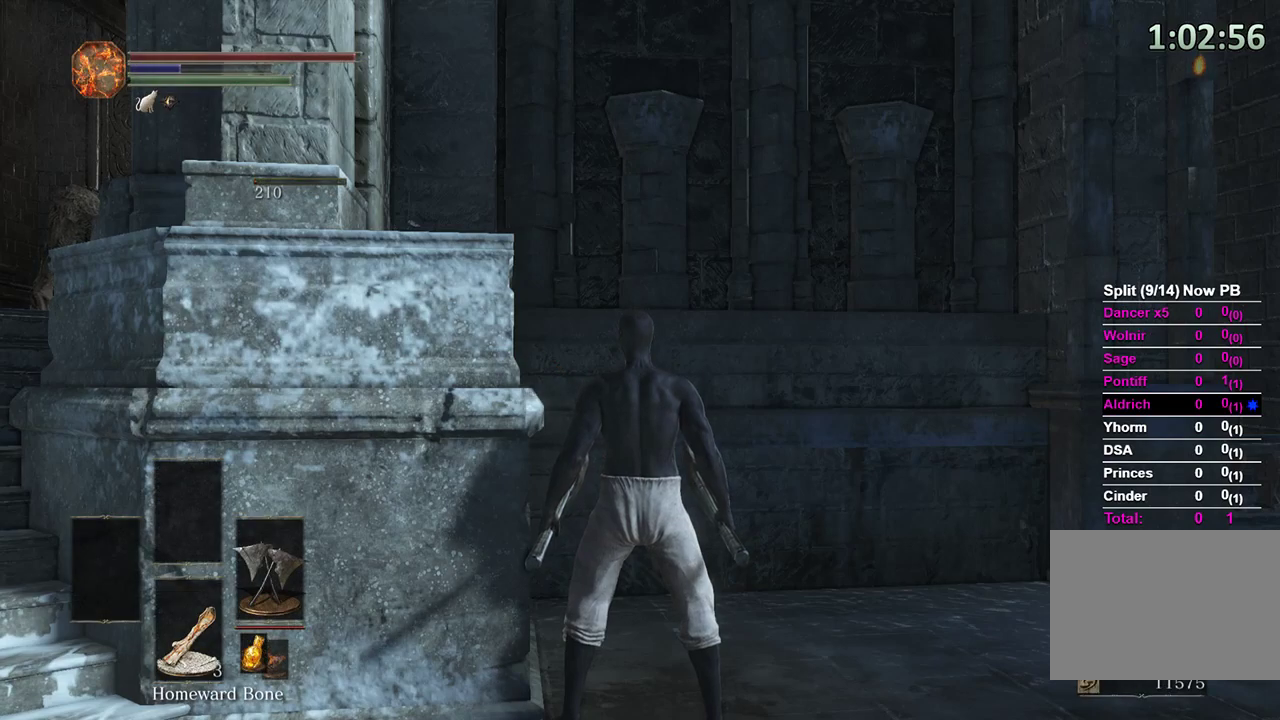
{"buttons": ["DPAD_UP"], "left_stick": "center", "right_stick": "center", "events": [[200, "START", "down"], [333, "A", "down"], [400, "START", "up"], [467, "A", "up"], [467, "DPAD_UP", "down"]]}
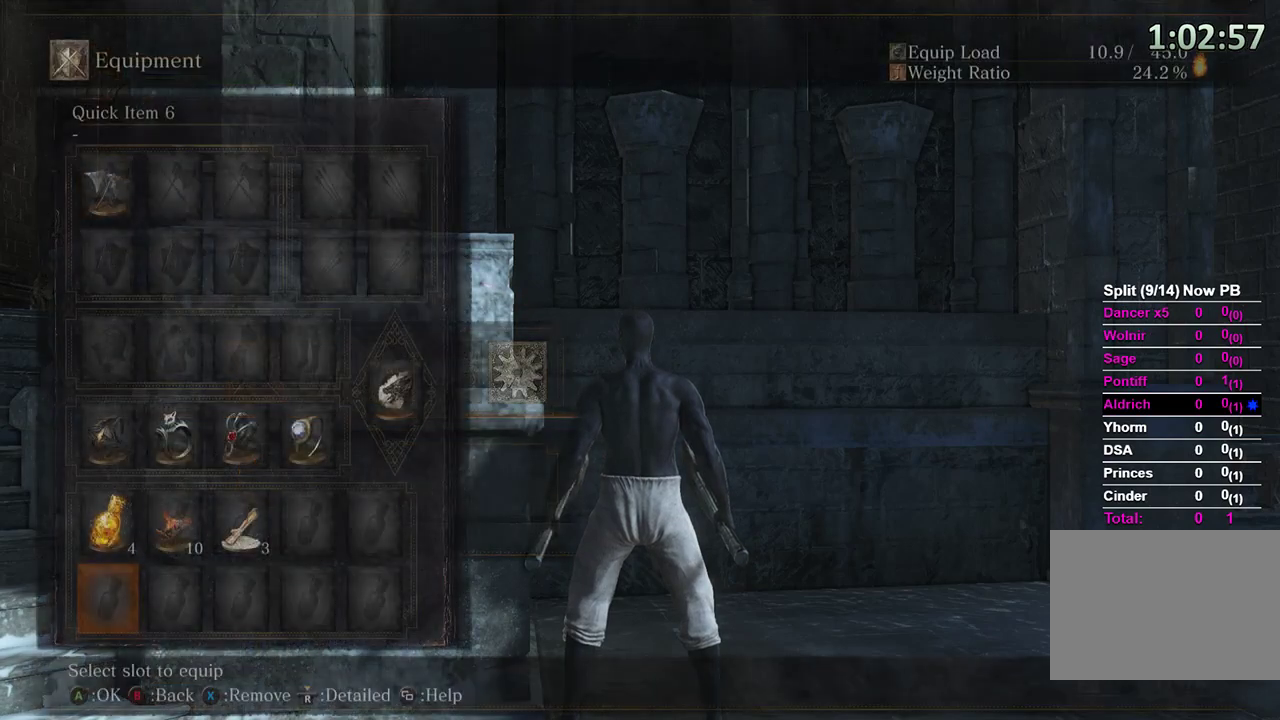
{"buttons": [], "left_stick": "center", "right_stick": "left", "events": [[33, "DPAD_UP", "up"], [100, "DPAD_UP", "down"], [167, "DPAD_UP", "up"], [233, "DPAD_UP", "down"], [333, "DPAD_UP", "up"], [333, "X", "down"], [400, "X", "up"], [433, "right_stick", "left"]]}
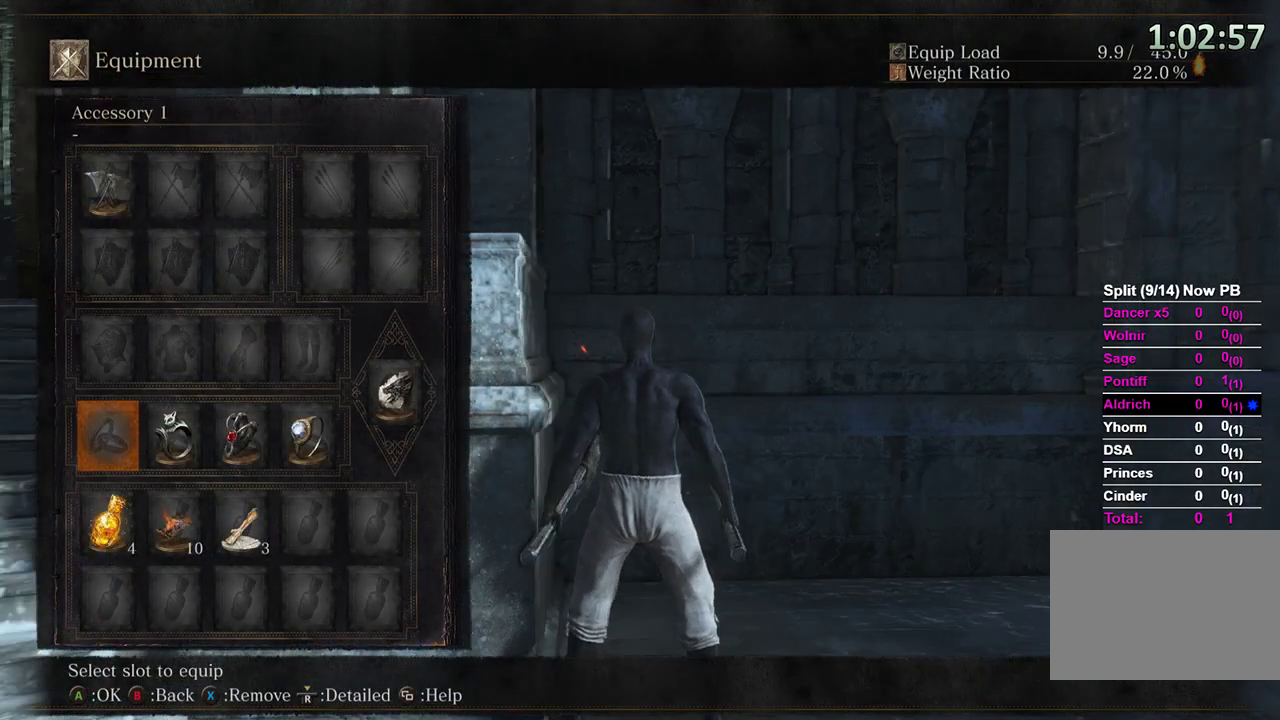
{"buttons": [], "left_stick": "center", "right_stick": "center", "events": [[67, "right_stick", "center"], [167, "START", "down"], [267, "right_stick", "down-left"], [300, "START", "up"], [333, "right_stick", "center"]]}
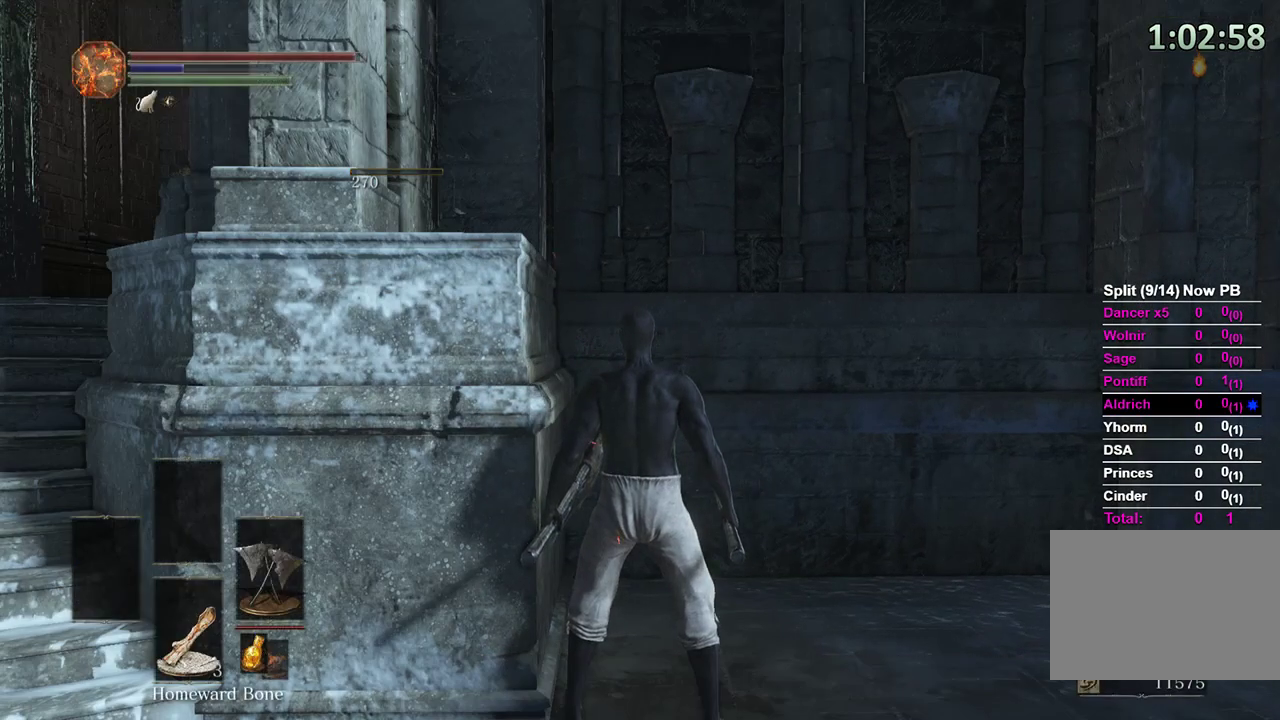
{"buttons": [], "left_stick": "center", "right_stick": "center", "events": []}
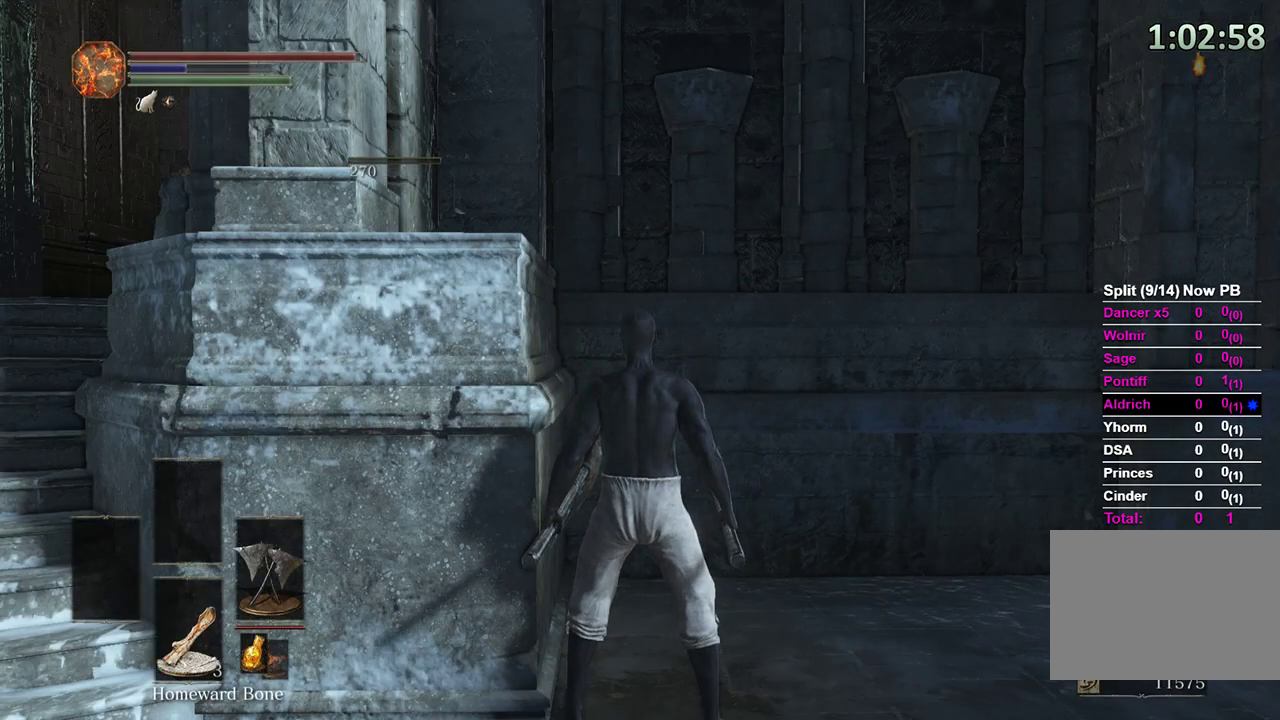
{"buttons": [], "left_stick": "center", "right_stick": "center", "events": []}
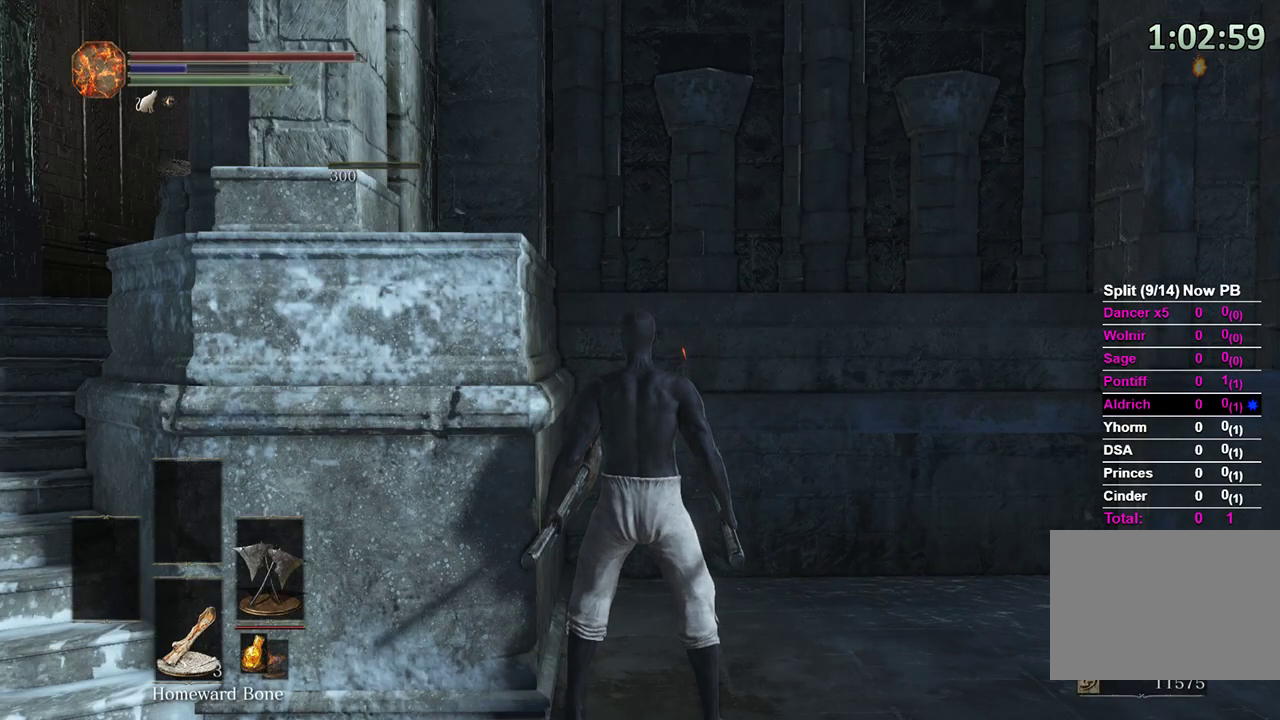
{"buttons": [], "left_stick": "center", "right_stick": "center", "events": []}
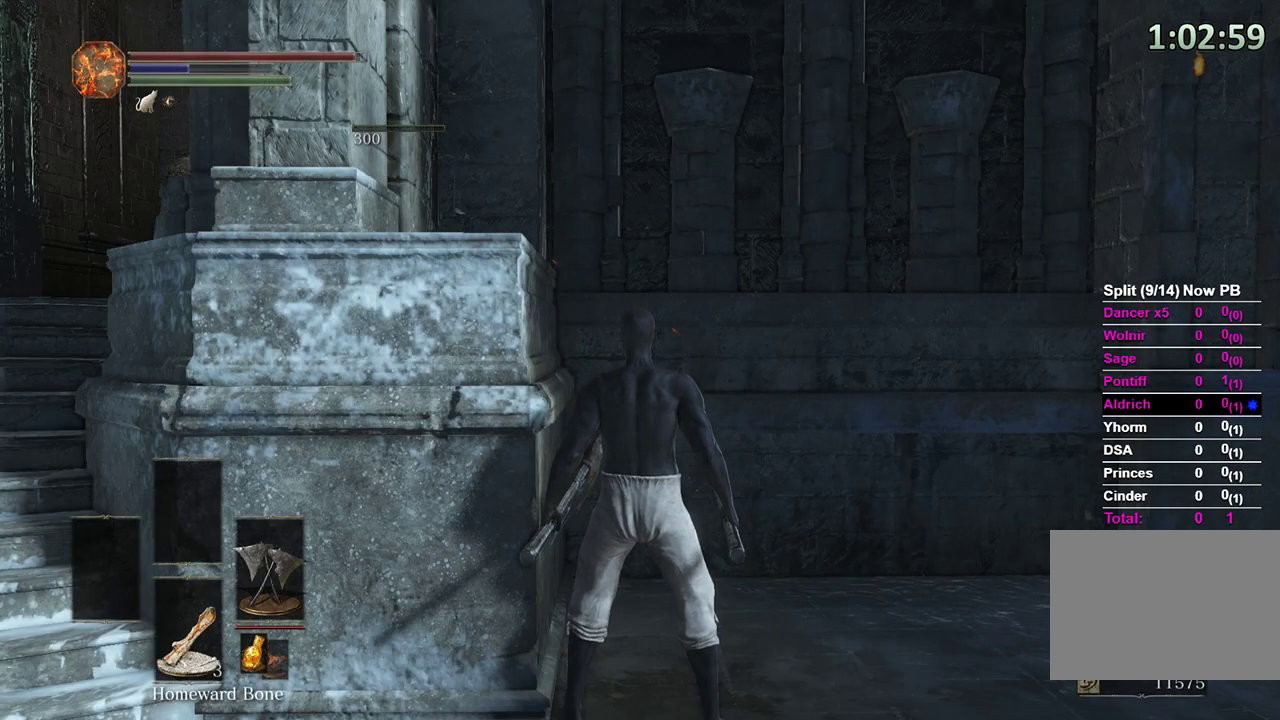
{"buttons": [], "left_stick": "left", "right_stick": "center", "events": [[67, "left_stick", "left"]]}
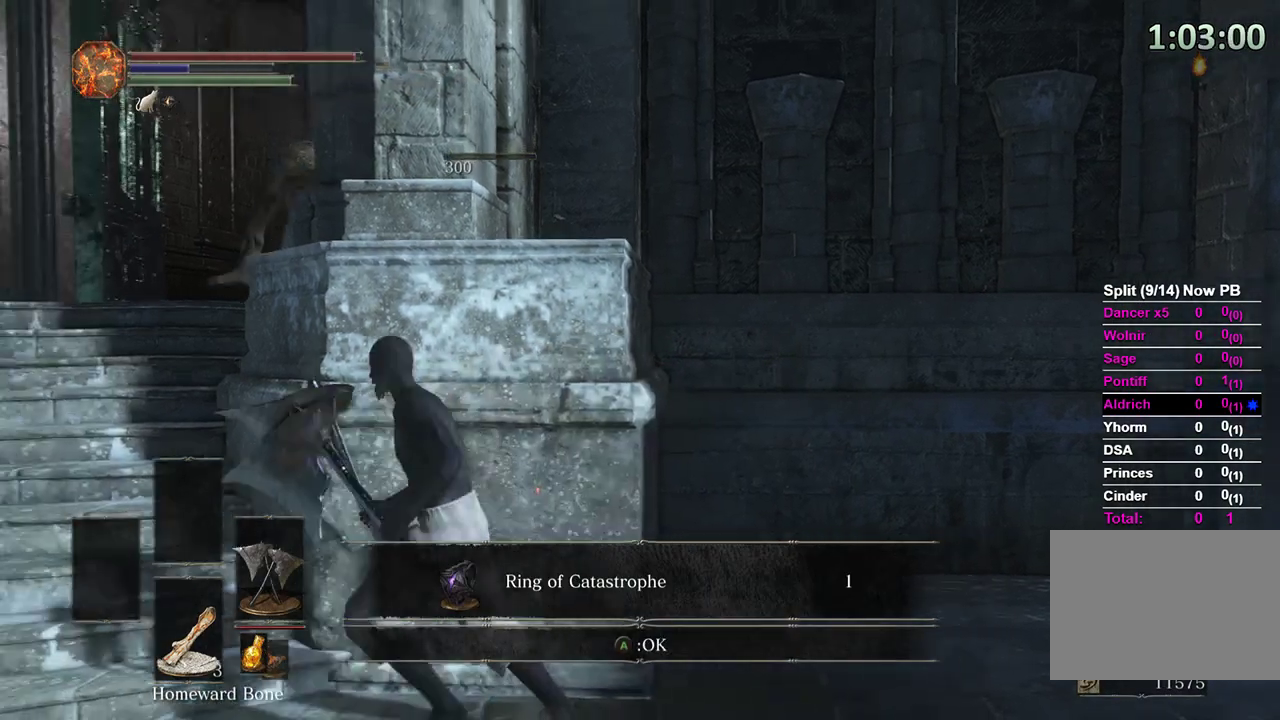
{"buttons": ["B"], "left_stick": "up-left", "right_stick": "center", "events": [[33, "B", "down"], [33, "left_stick", "up-left"], [300, "A", "down"], [400, "A", "up"]]}
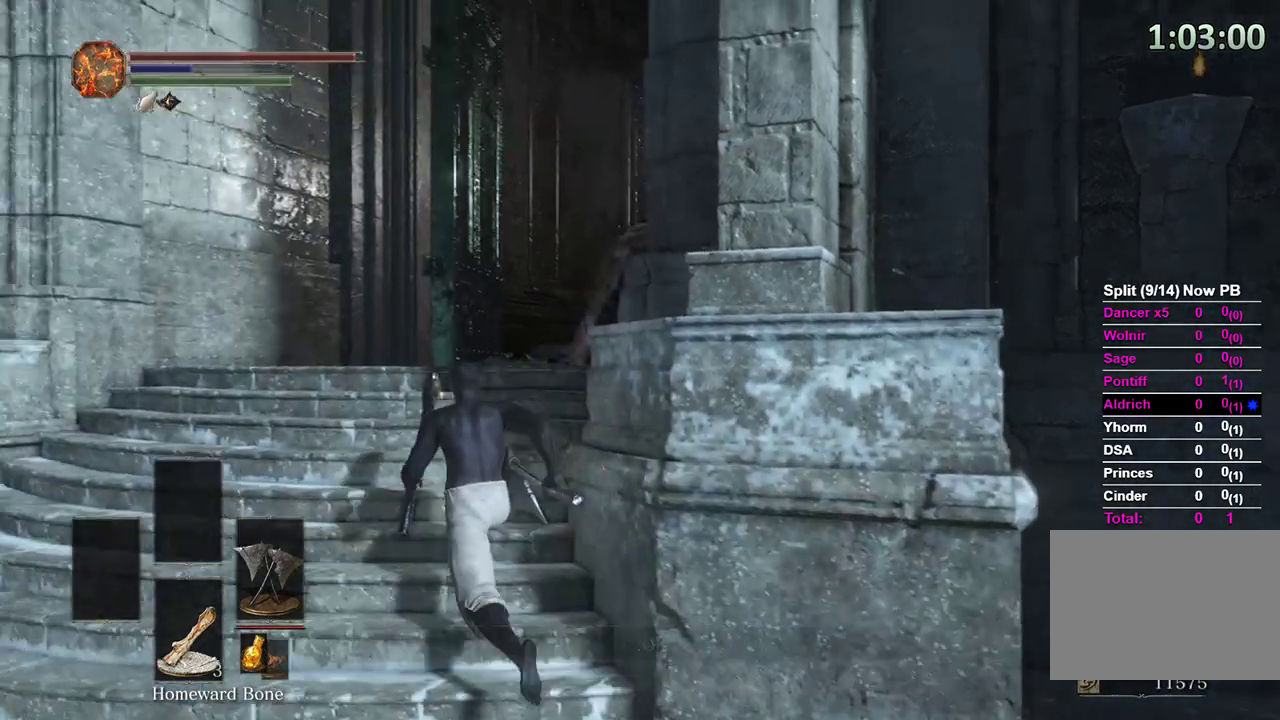
{"buttons": ["B"], "left_stick": "up", "right_stick": "down-right", "events": [[100, "right_stick", "down-right"], [200, "left_stick", "up"]]}
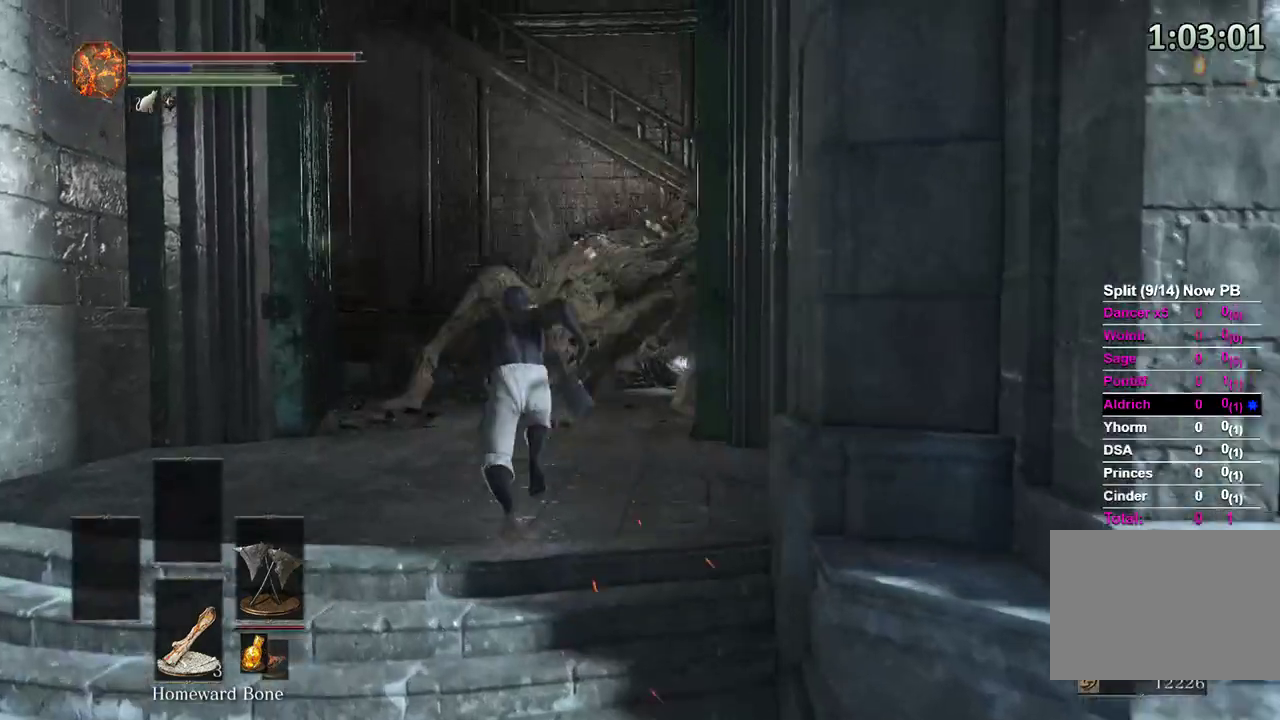
{"buttons": ["B"], "left_stick": "up", "right_stick": "down-right"}
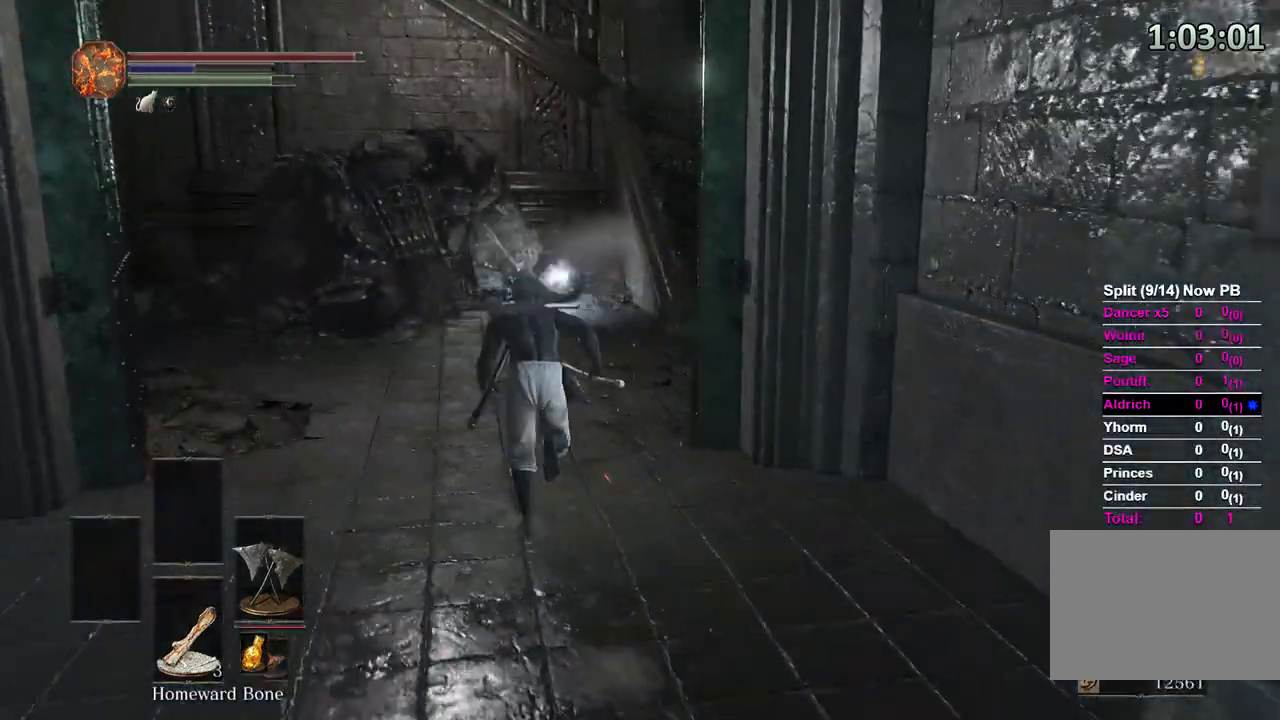
{"buttons": ["B"], "left_stick": "up", "right_stick": "down-right", "events": []}
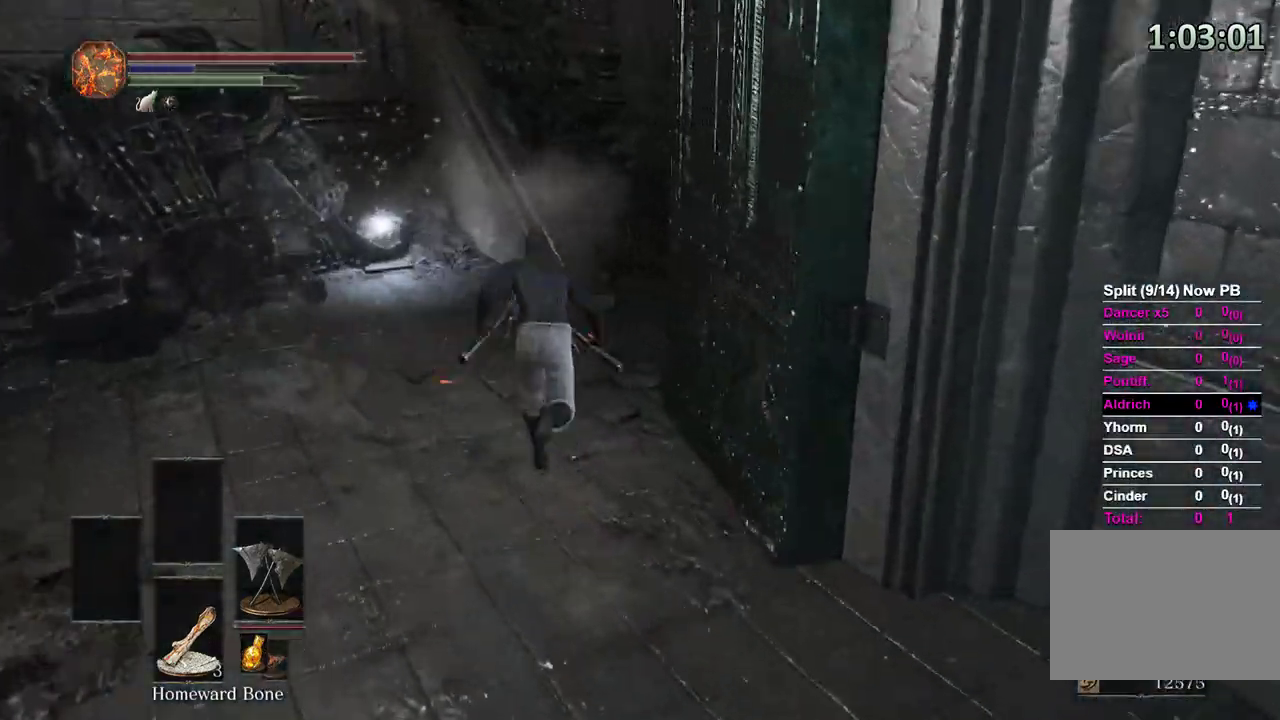
{"buttons": ["B"], "left_stick": "up", "right_stick": "down-left"}